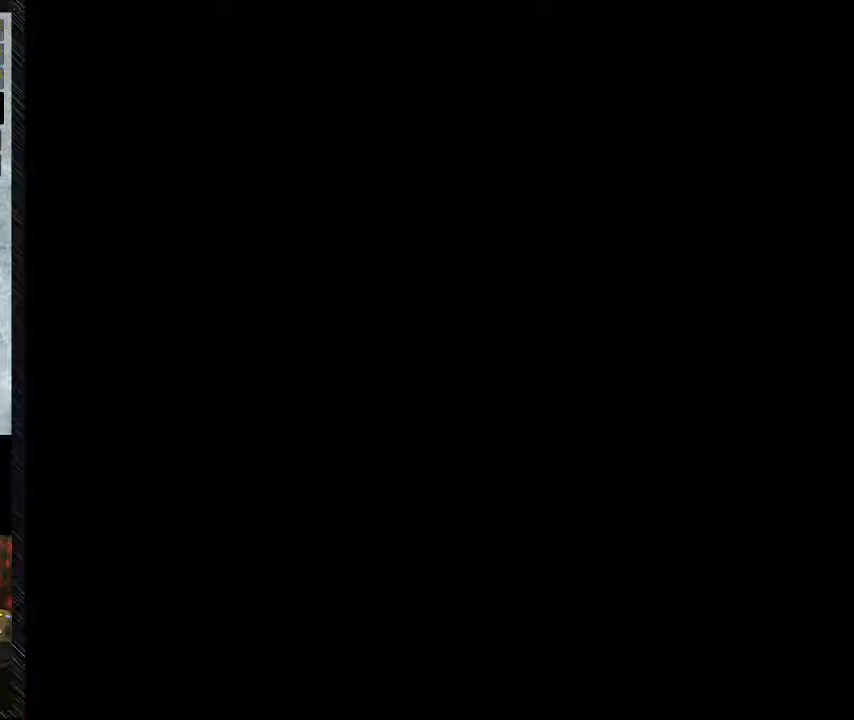
Gameplay with a controller (Nintendo layout); each line is a JSON object with the inputs held at the frame after it. "events" lists button and stick changes between this image and that frame as [ms after this image, input, new state], when the widget could be followed in between. Not read: L3 R3.
{"buttons": [], "events": []}
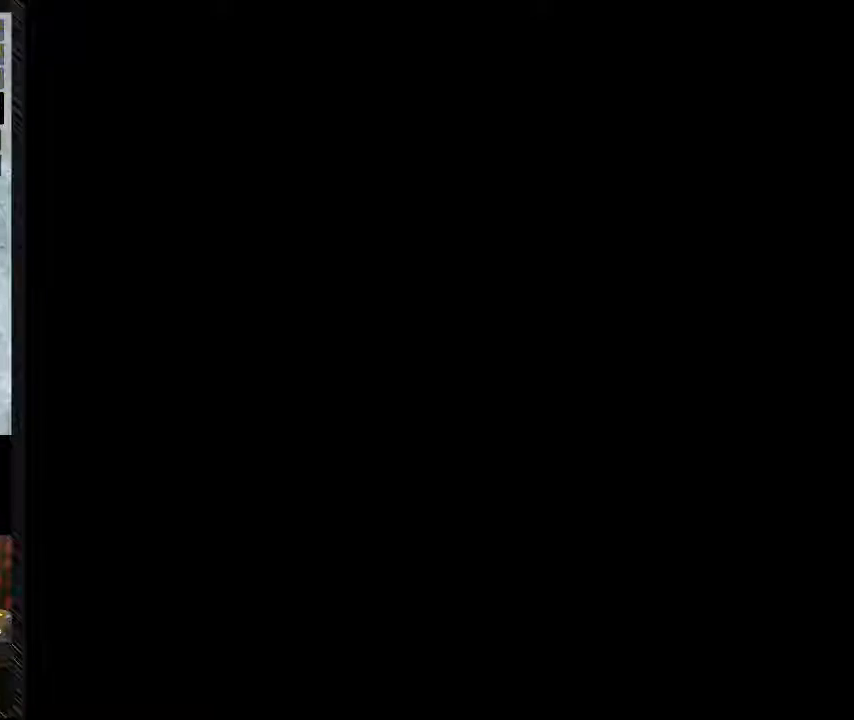
{"buttons": [], "events": []}
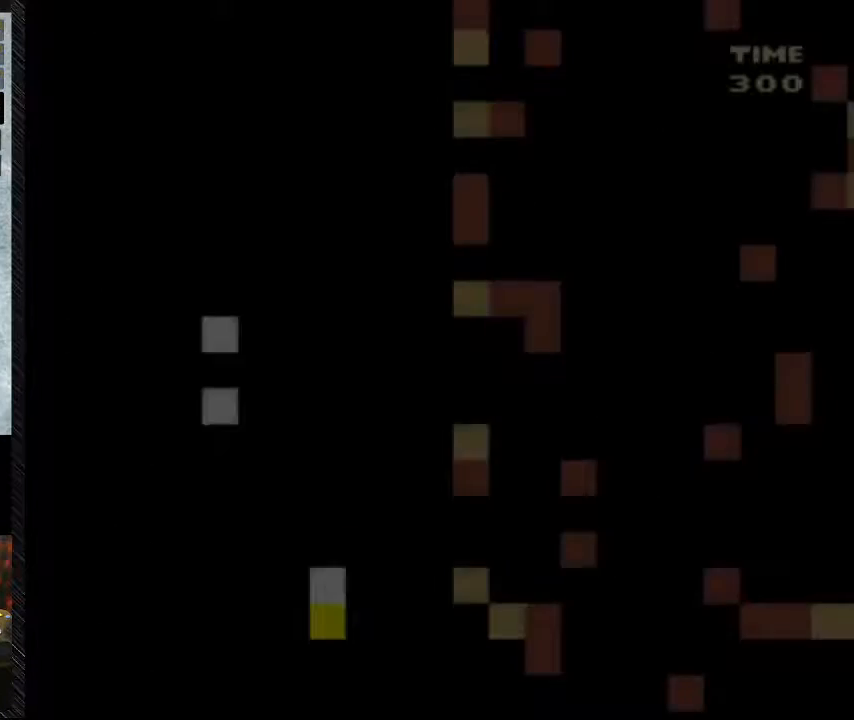
{"buttons": [], "events": []}
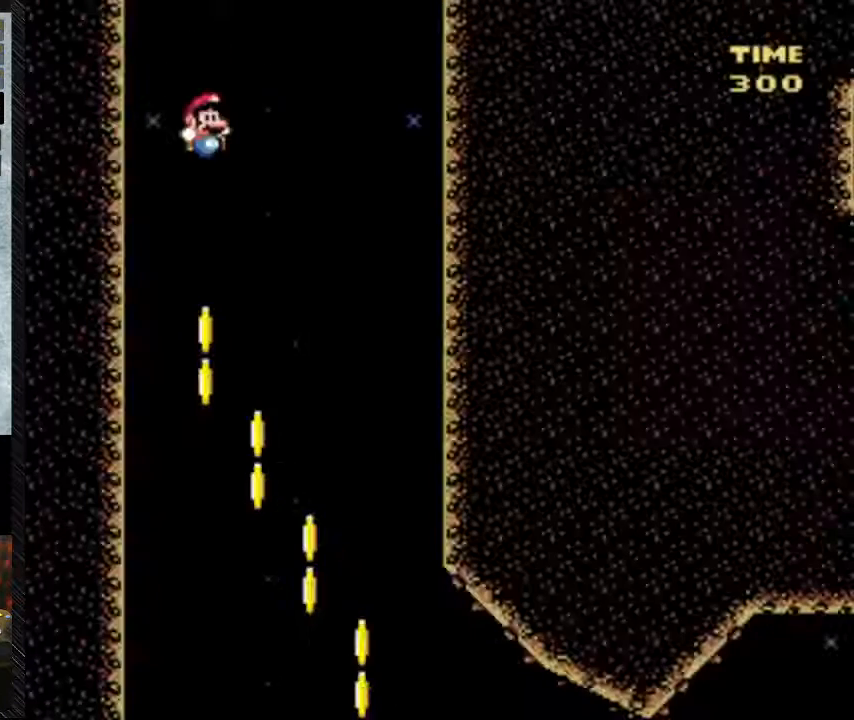
{"buttons": [], "events": []}
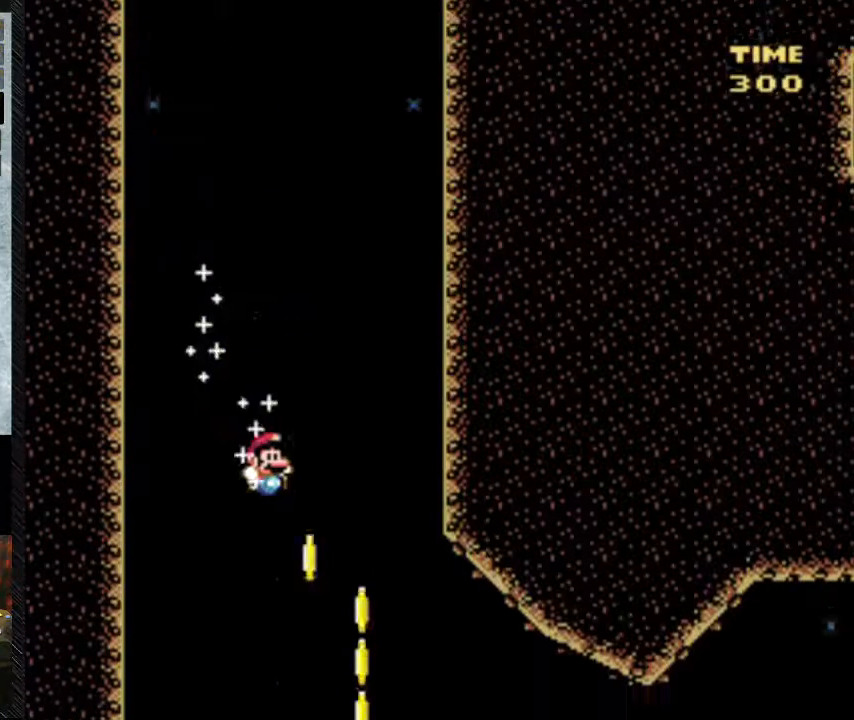
{"buttons": ["Y", "DPAD_RIGHT"], "events": [[17, "DPAD_RIGHT", "down"], [17, "Y", "down"]]}
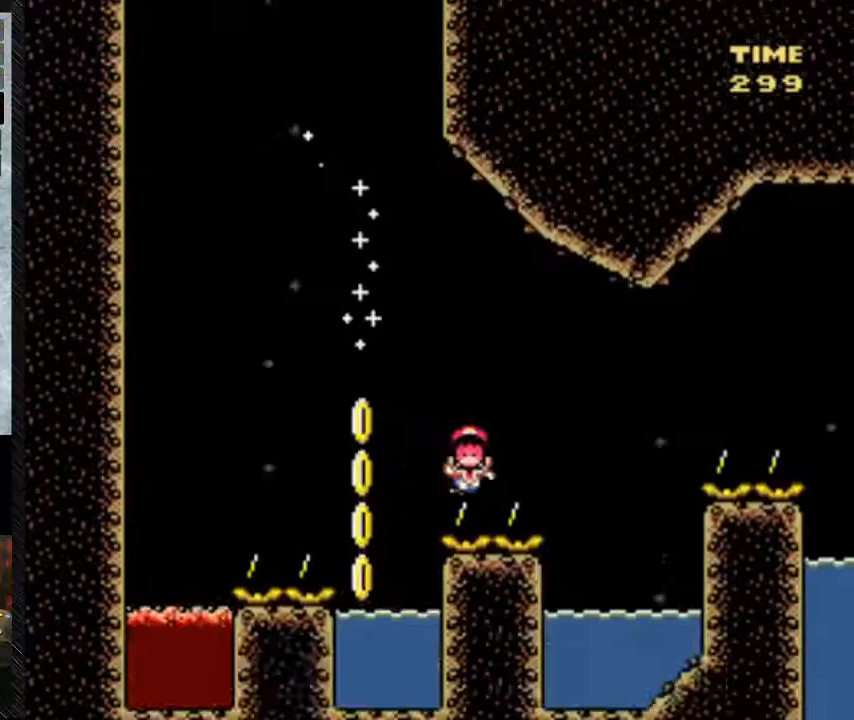
{"buttons": ["Y", "DPAD_RIGHT"], "events": []}
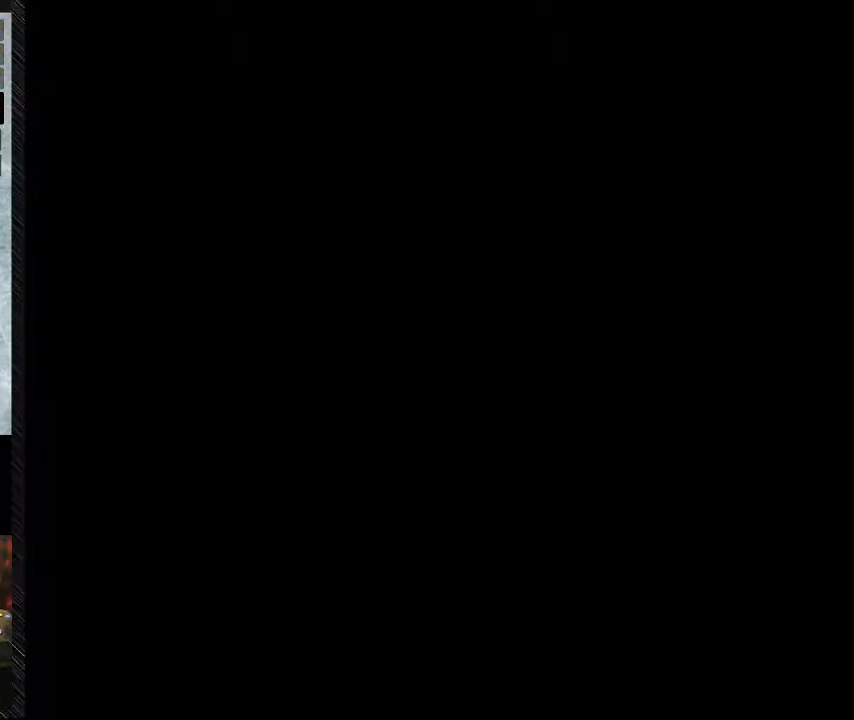
{"buttons": [], "events": [[83, "Y", "up"], [417, "DPAD_RIGHT", "up"]]}
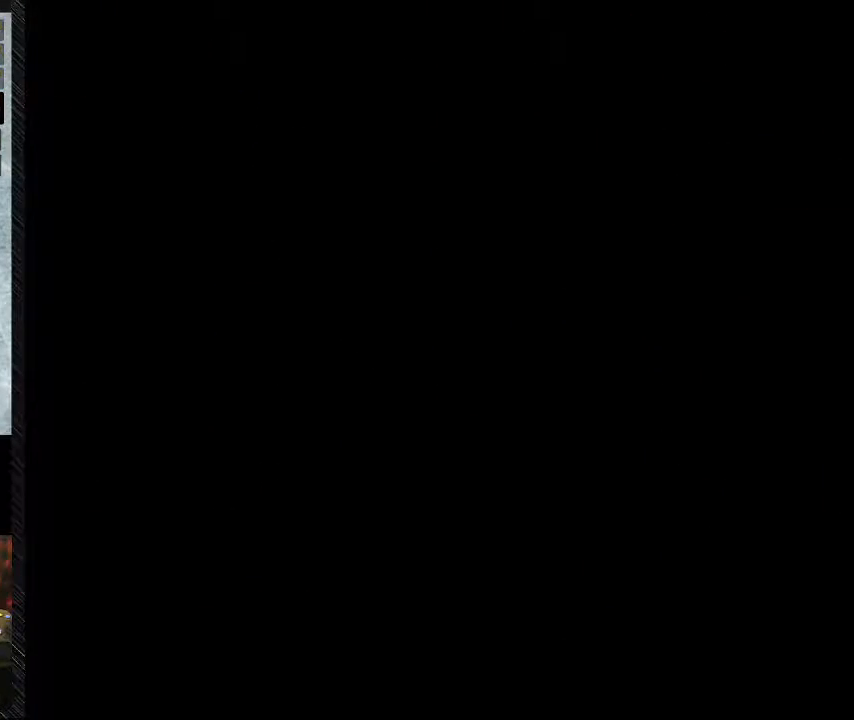
{"buttons": [], "events": []}
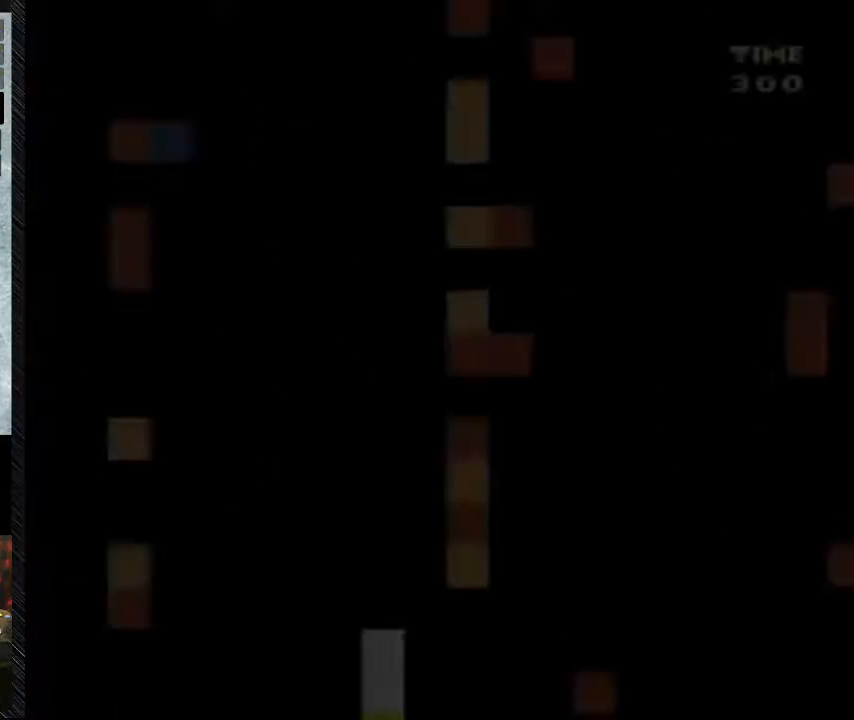
{"buttons": ["Y", "DPAD_RIGHT"], "events": [[283, "DPAD_RIGHT", "down"], [283, "Y", "down"]]}
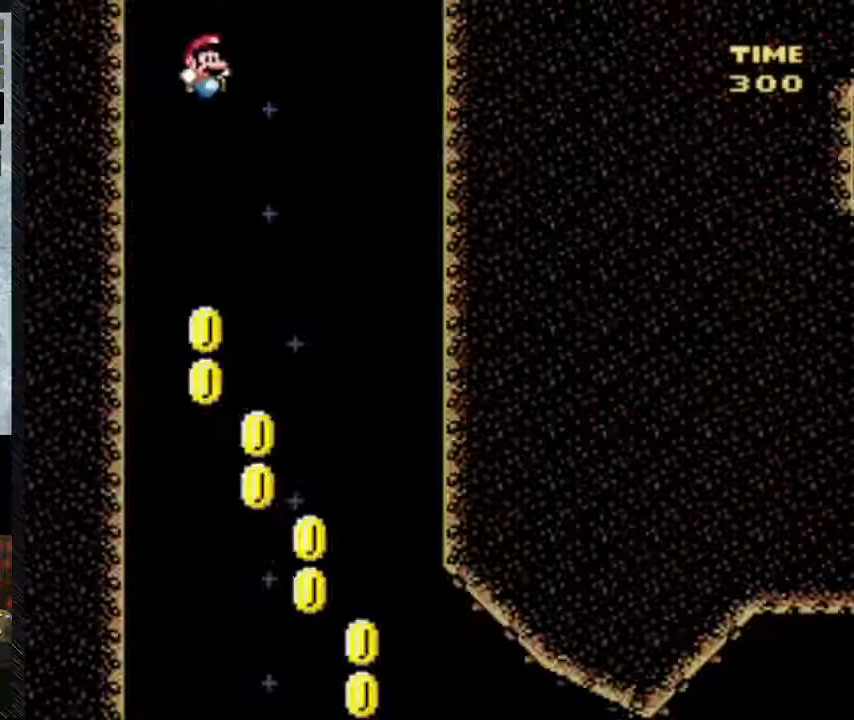
{"buttons": ["Y", "DPAD_RIGHT"], "events": []}
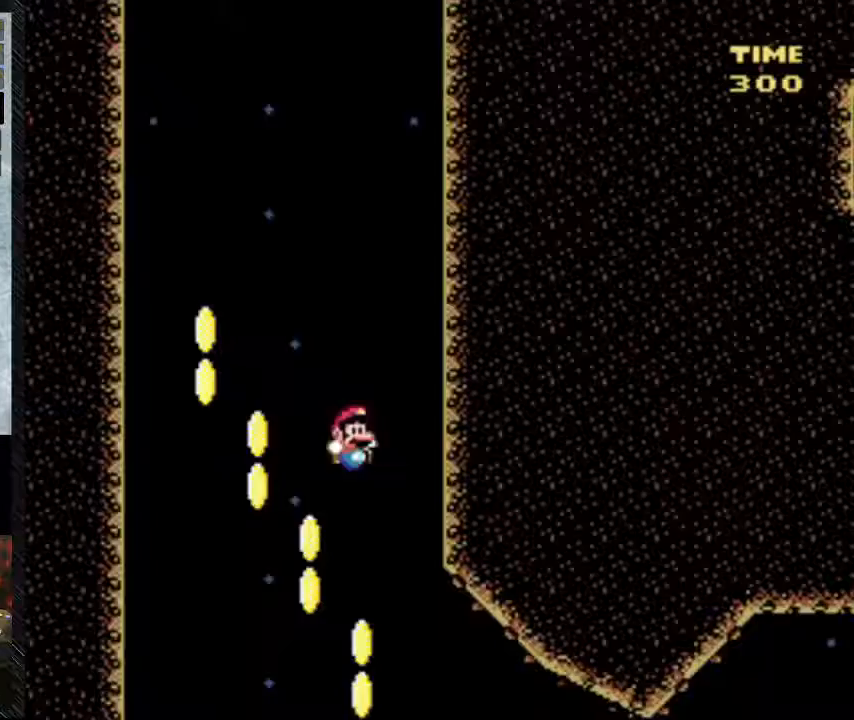
{"buttons": ["Y", "DPAD_RIGHT"], "events": []}
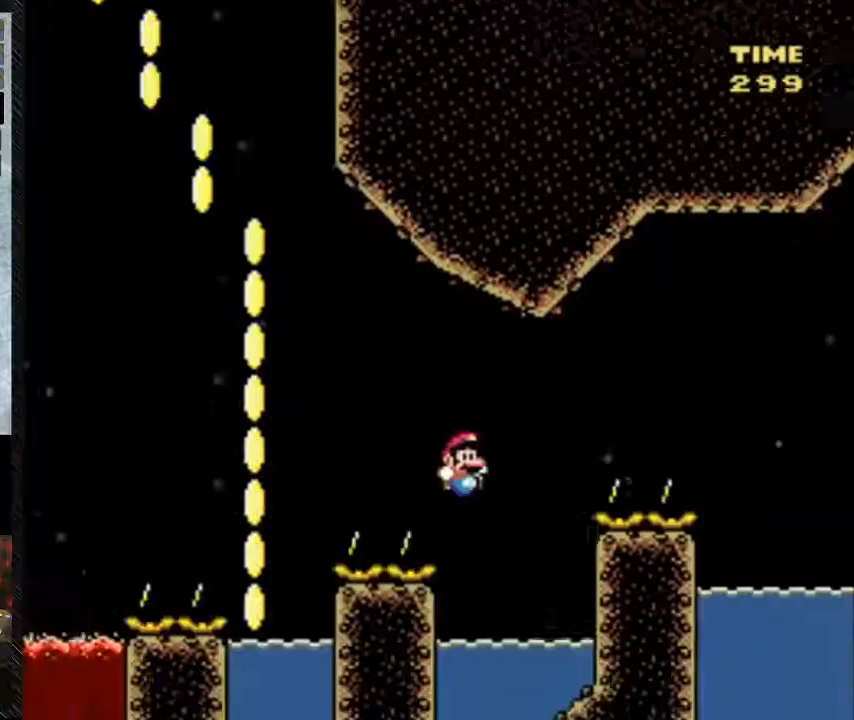
{"buttons": ["Y", "DPAD_RIGHT"], "events": []}
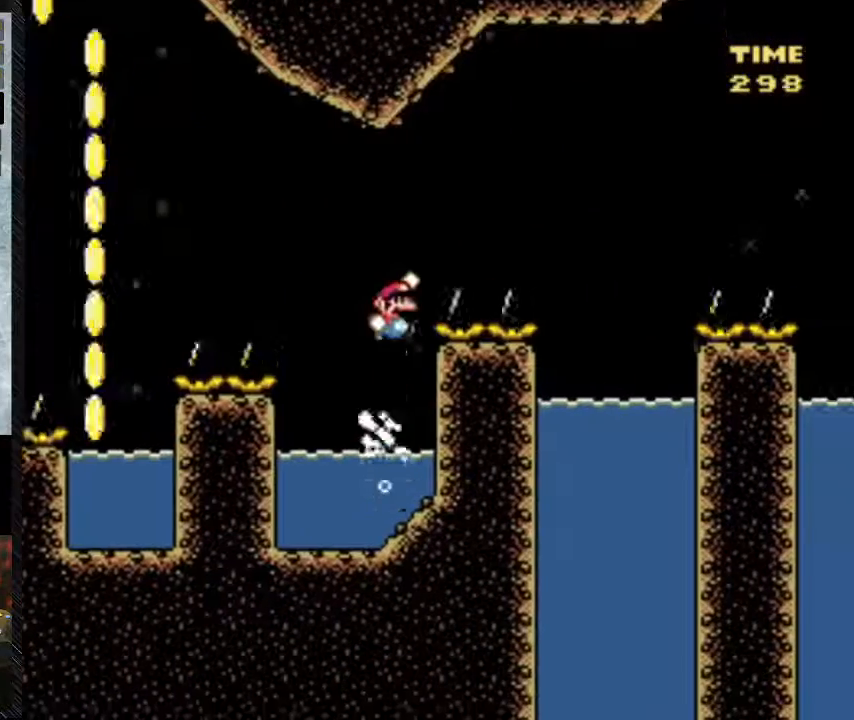
{"buttons": ["B", "Y", "DPAD_UP", "DPAD_RIGHT"], "events": [[83, "DPAD_LEFT", "down"], [250, "B", "down"], [250, "DPAD_LEFT", "up"], [250, "DPAD_UP", "down"]]}
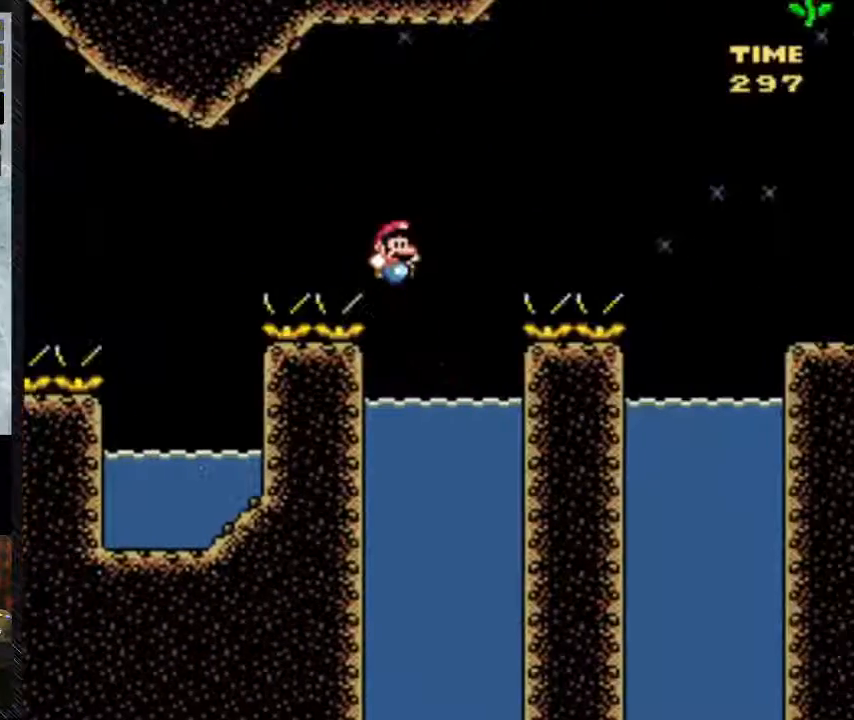
{"buttons": ["Y", "DPAD_UP", "DPAD_RIGHT"], "events": [[200, "B", "up"], [200, "DPAD_LEFT", "down"], [333, "DPAD_LEFT", "up"]]}
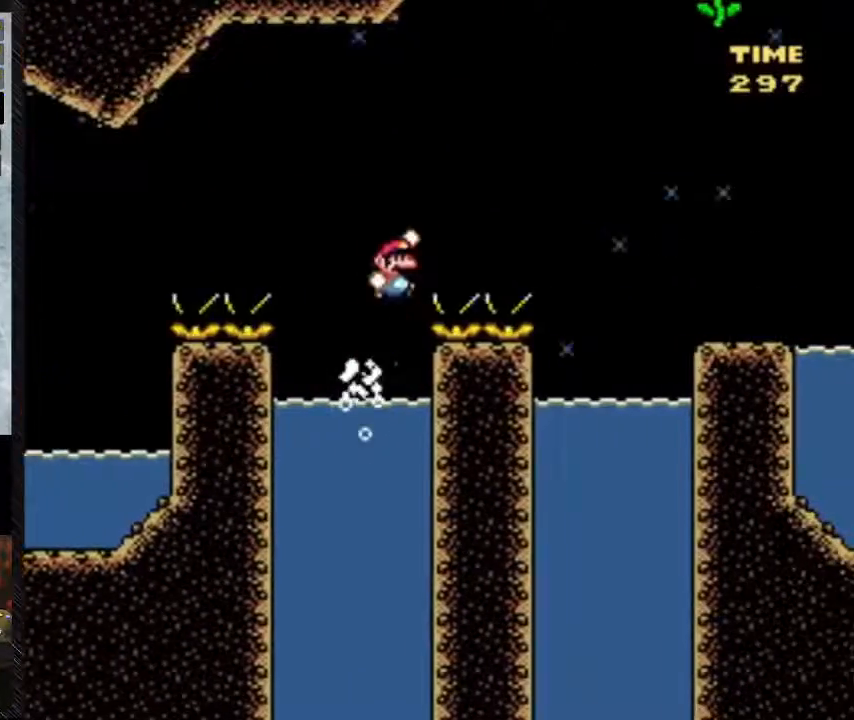
{"buttons": ["B", "Y", "DPAD_UP", "DPAD_RIGHT"], "events": [[17, "DPAD_RIGHT", "up"], [83, "B", "down"], [83, "DPAD_RIGHT", "down"]]}
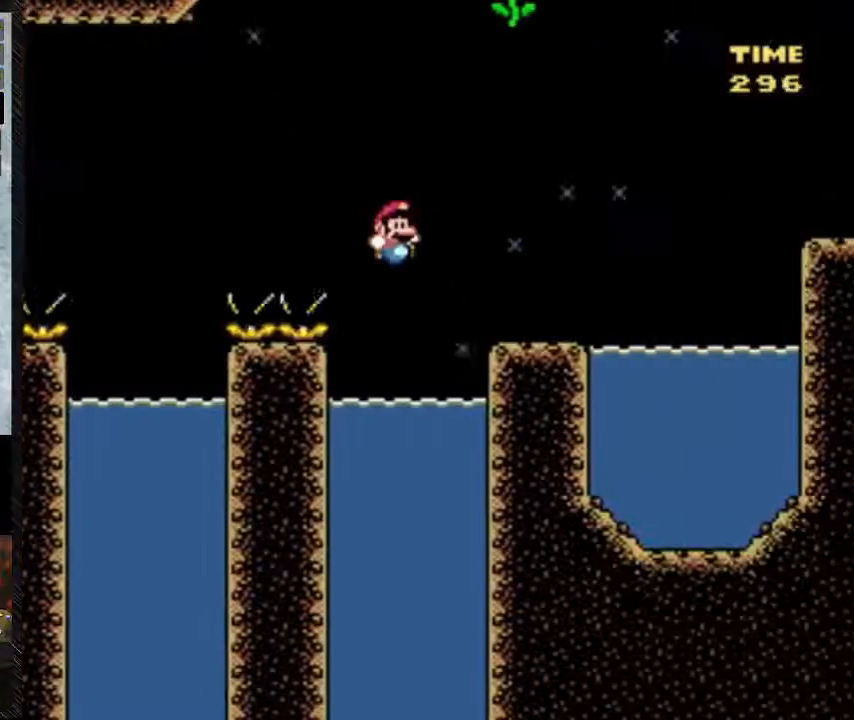
{"buttons": ["B", "Y", "DPAD_UP", "DPAD_RIGHT"], "events": [[267, "B", "up"], [267, "DPAD_LEFT", "down"], [467, "B", "down"], [467, "DPAD_LEFT", "up"]]}
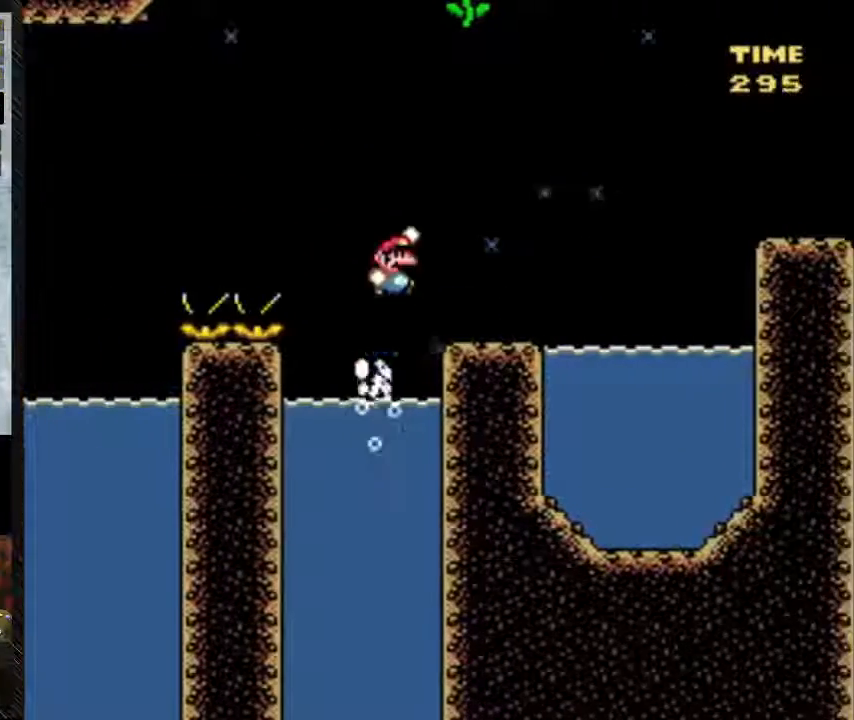
{"buttons": ["B", "Y", "DPAD_UP", "DPAD_RIGHT"], "events": []}
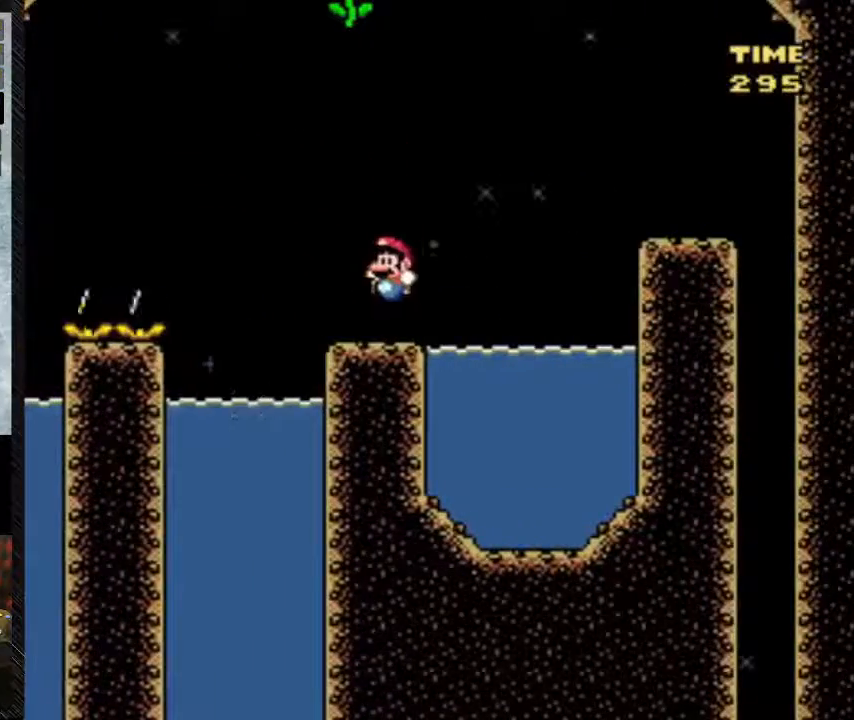
{"buttons": ["Y", "DPAD_UP", "DPAD_LEFT"], "events": [[133, "B", "up"], [133, "DPAD_LEFT", "down"], [500, "DPAD_RIGHT", "up"]]}